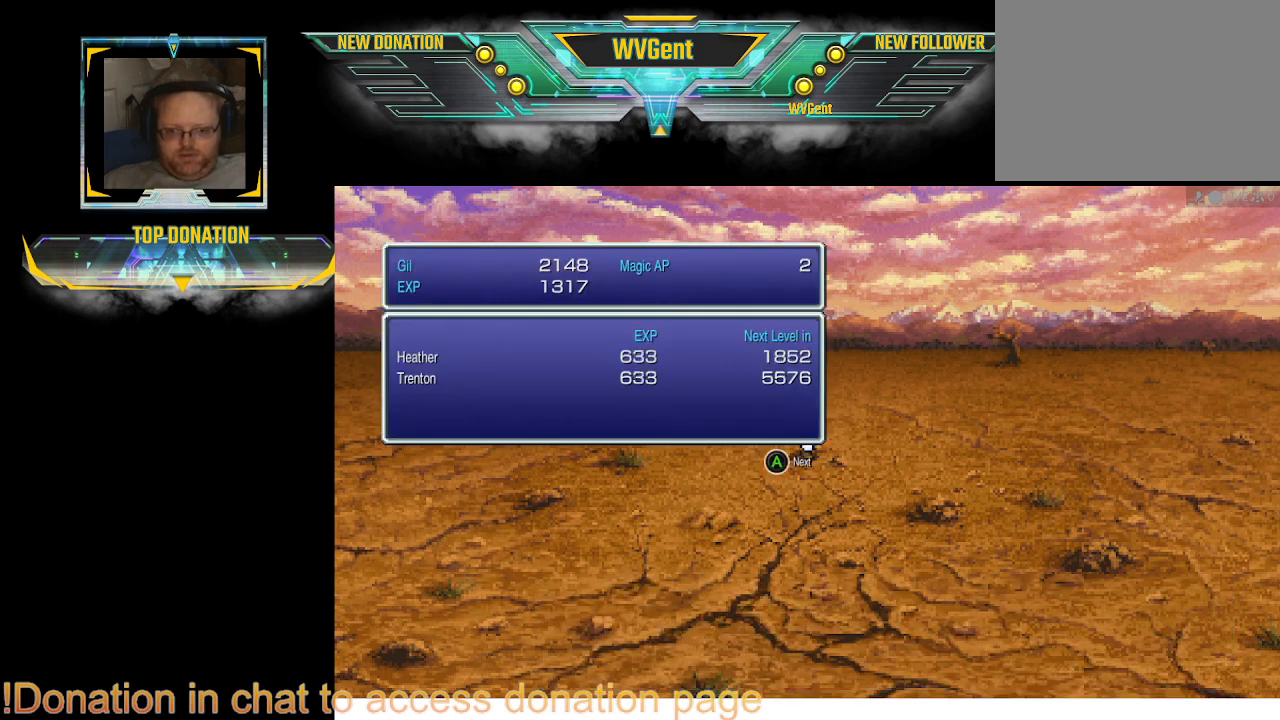
Gameplay with a controller (PlayStation layout); each line is a JSON object with the inputs held at the frame after it. "events" lists button and stick changes between this image and that frame as [ms after this image, input, new state], when the widget could be followed in between. Not read: L3 R3.
{"buttons": [], "left_stick": "center", "right_stick": "center", "events": [[333, "CROSS", "down"], [433, "CROSS", "up"]]}
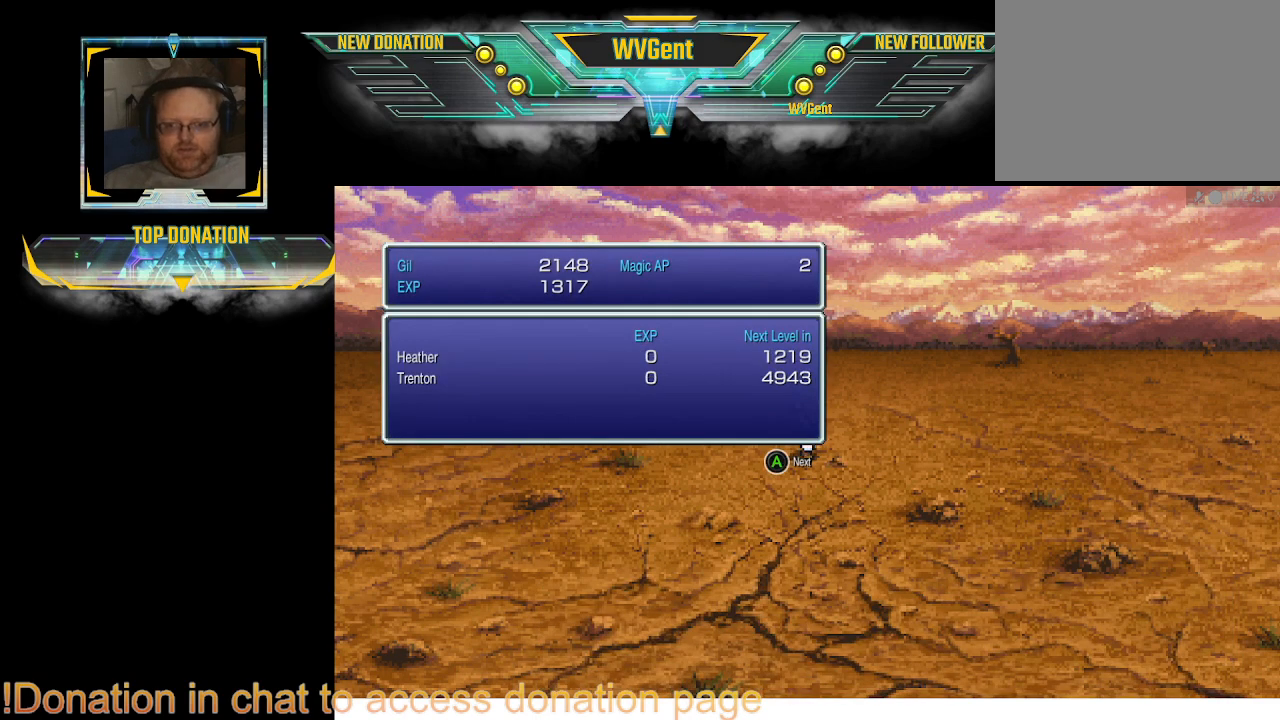
{"buttons": [], "left_stick": "center", "right_stick": "center", "events": [[133, "CROSS", "down"], [267, "CROSS", "up"]]}
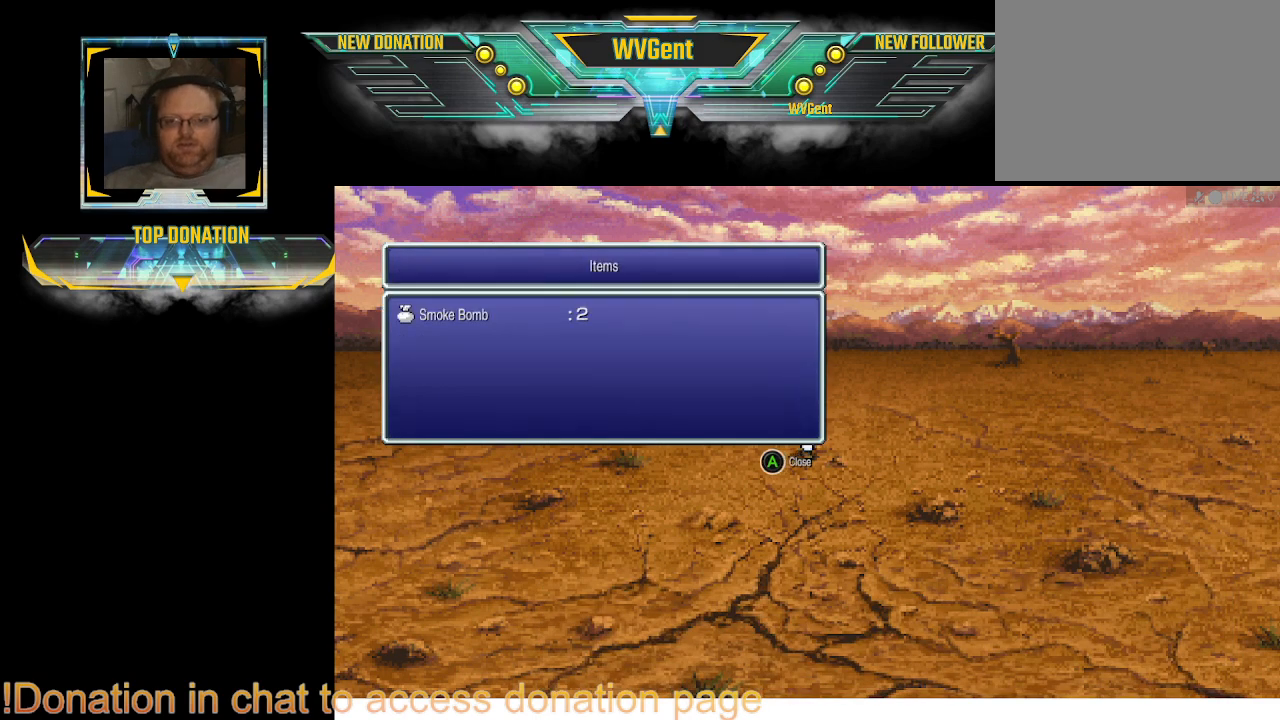
{"buttons": [], "left_stick": "center", "right_stick": "center", "events": [[400, "CROSS", "down"], [500, "CROSS", "up"]]}
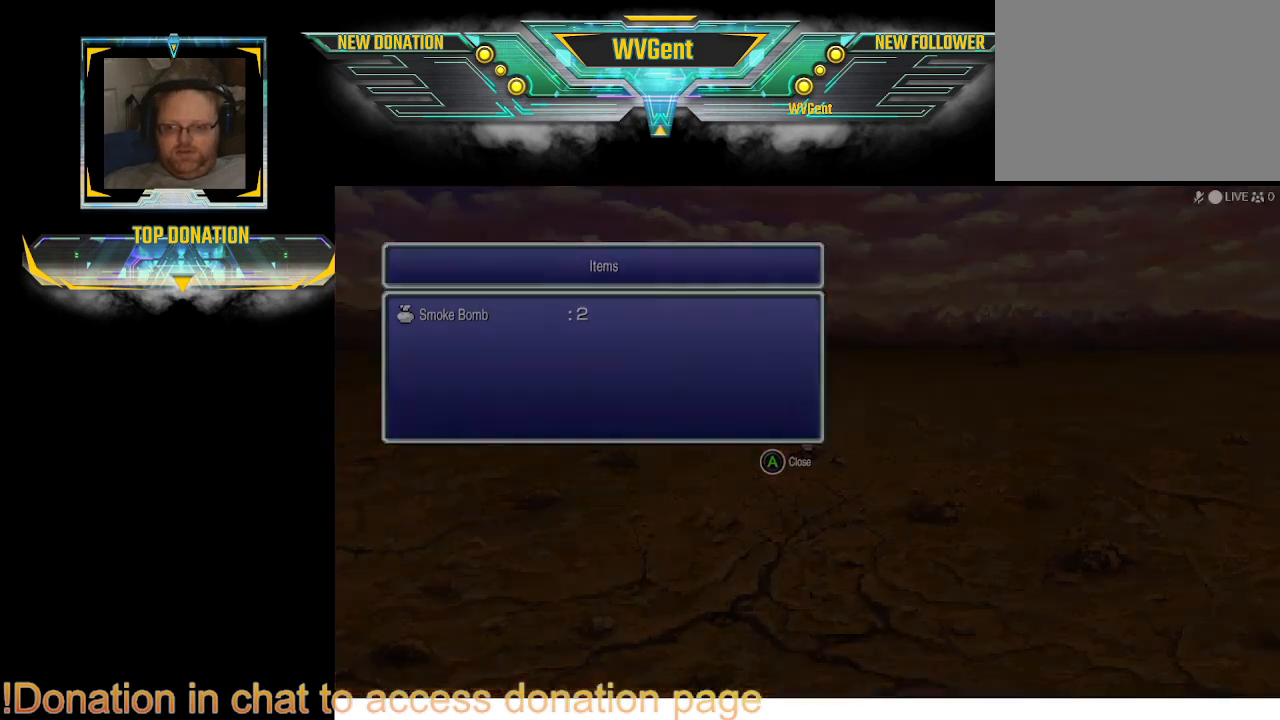
{"buttons": [], "left_stick": "center", "right_stick": "center", "events": []}
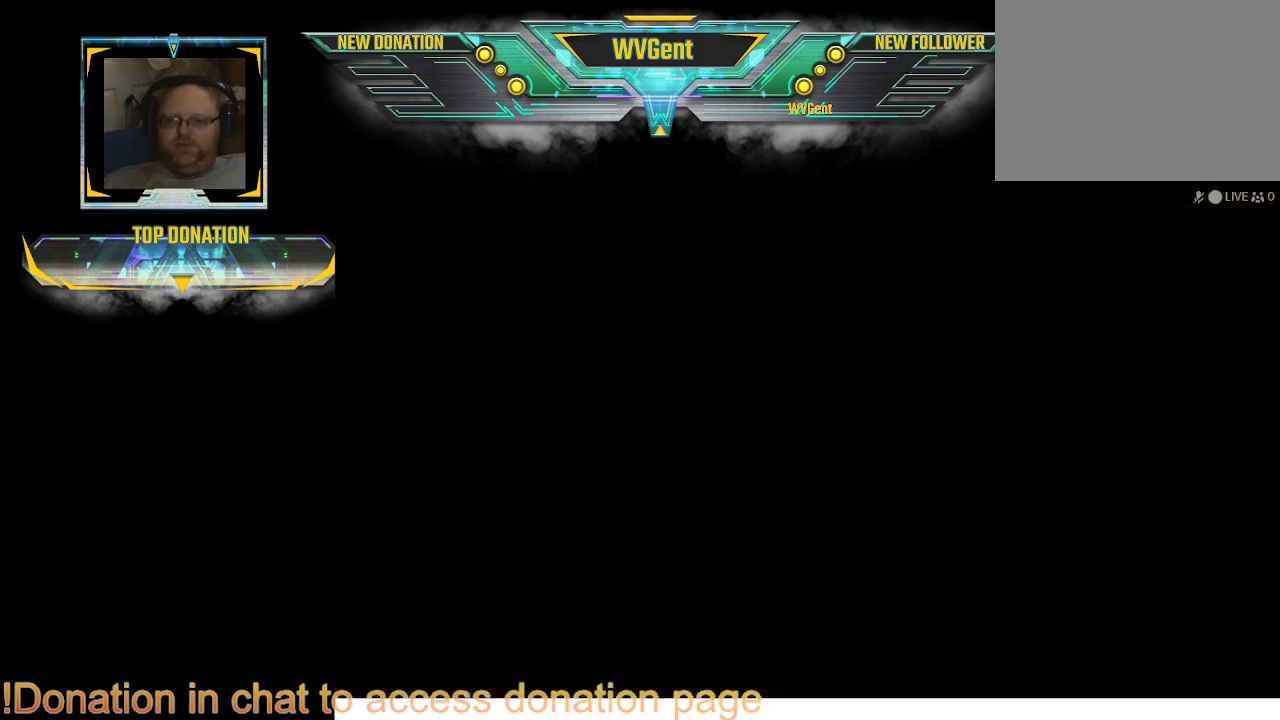
{"buttons": [], "left_stick": "center", "right_stick": "center", "events": []}
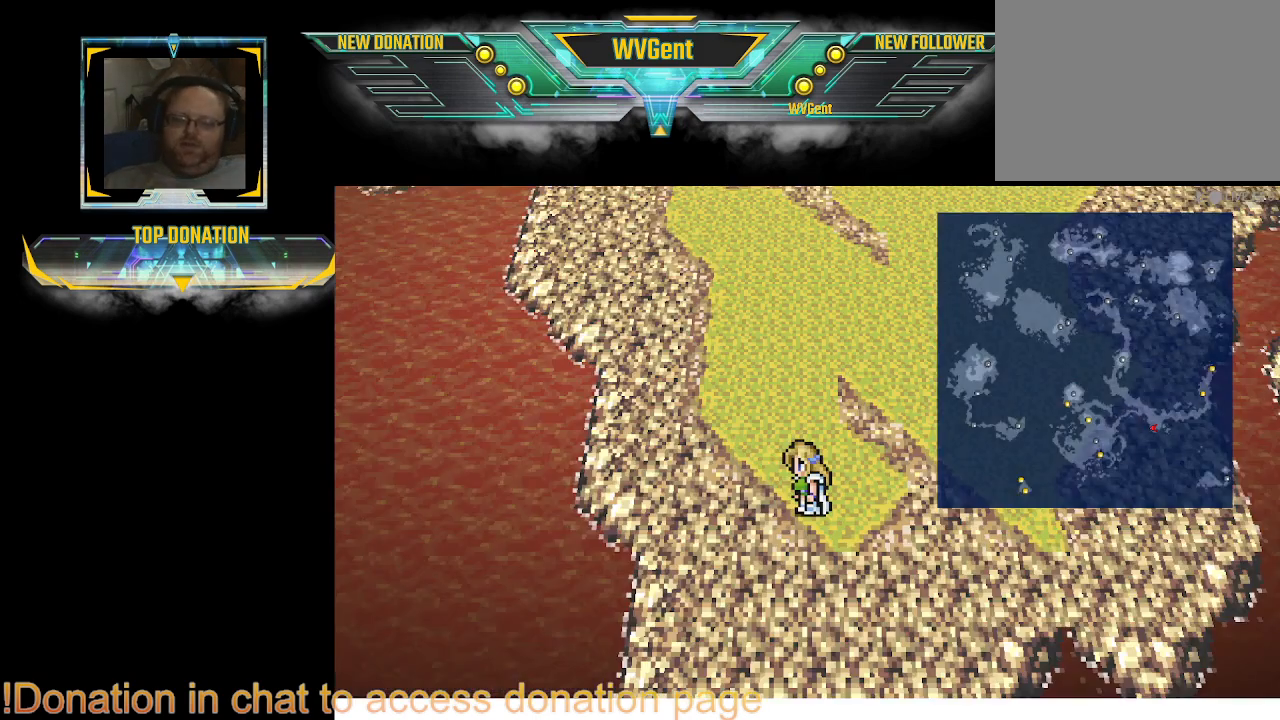
{"buttons": [], "left_stick": "center", "right_stick": "center", "events": [[200, "TRIANGLE", "down"], [333, "TRIANGLE", "up"]]}
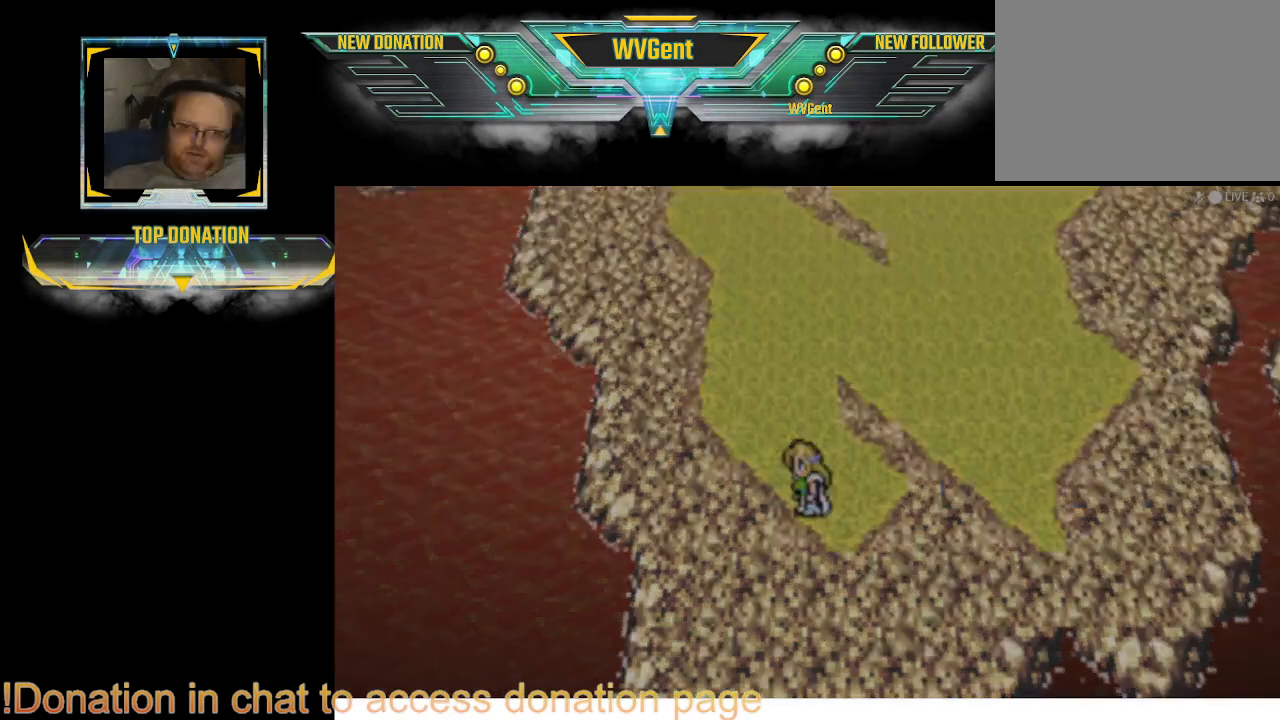
{"buttons": [], "left_stick": "center", "right_stick": "center", "events": []}
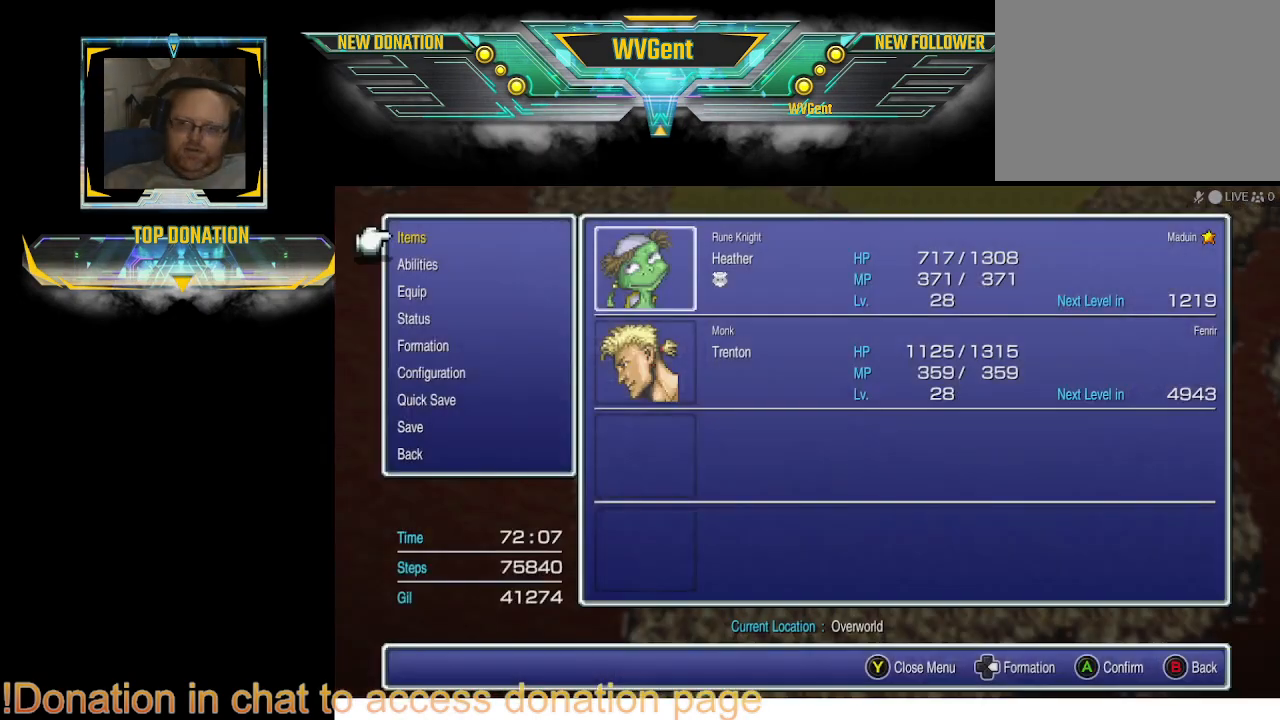
{"buttons": [], "left_stick": "center", "right_stick": "center", "events": []}
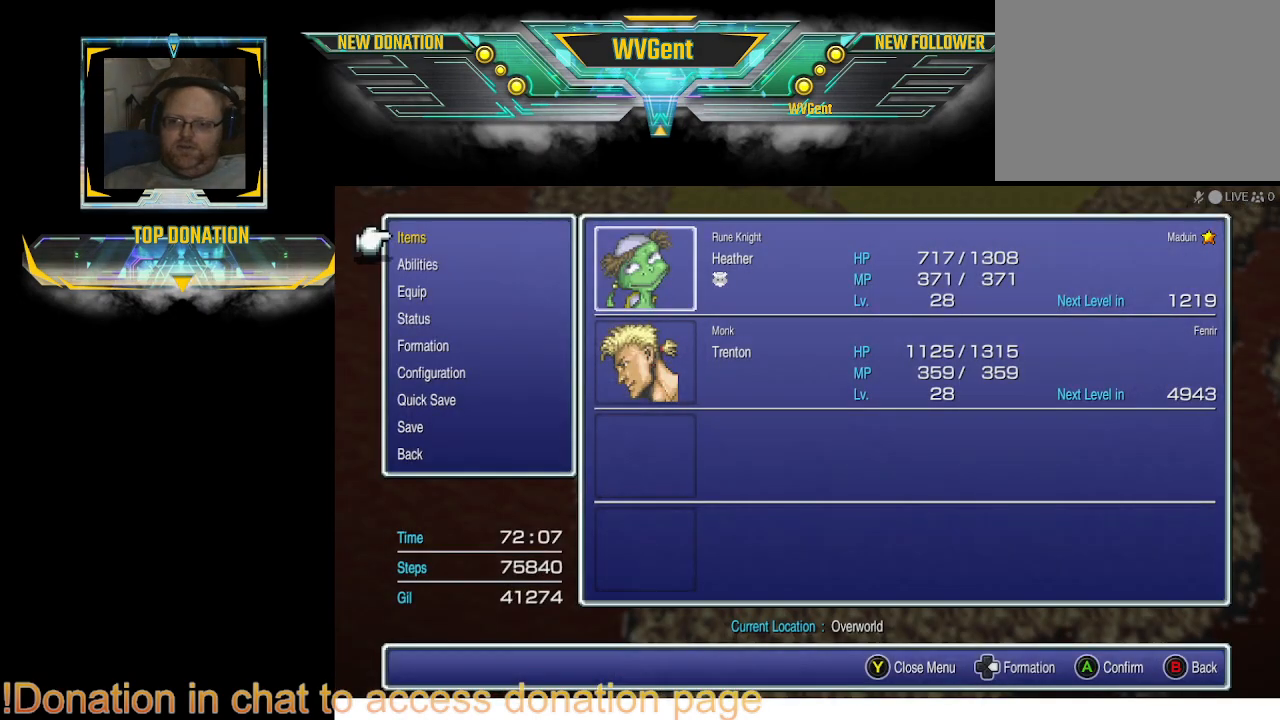
{"buttons": [], "left_stick": "center", "right_stick": "center", "events": []}
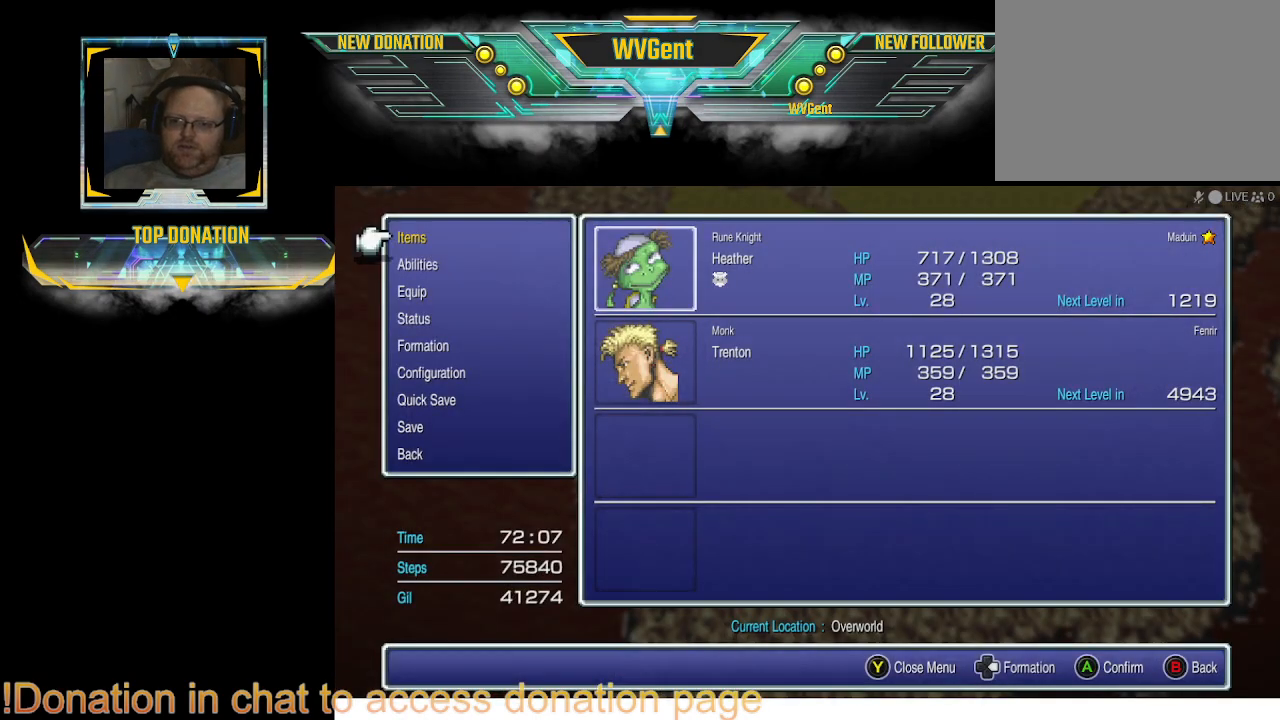
{"buttons": [], "left_stick": "center", "right_stick": "center", "events": [[333, "DPAD_DOWN", "down"], [467, "DPAD_DOWN", "up"]]}
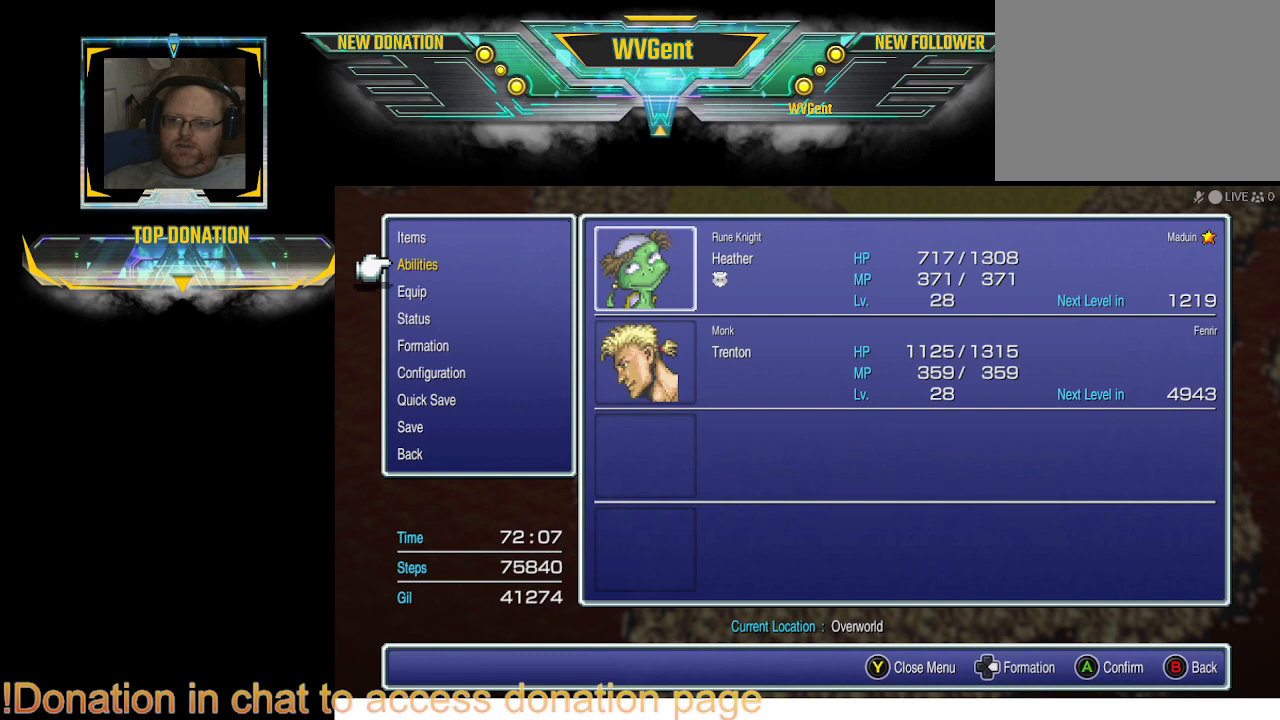
{"buttons": [], "left_stick": "center", "right_stick": "center", "events": [[467, "DPAD_UP", "down"], [500, "DPAD_UP", "up"]]}
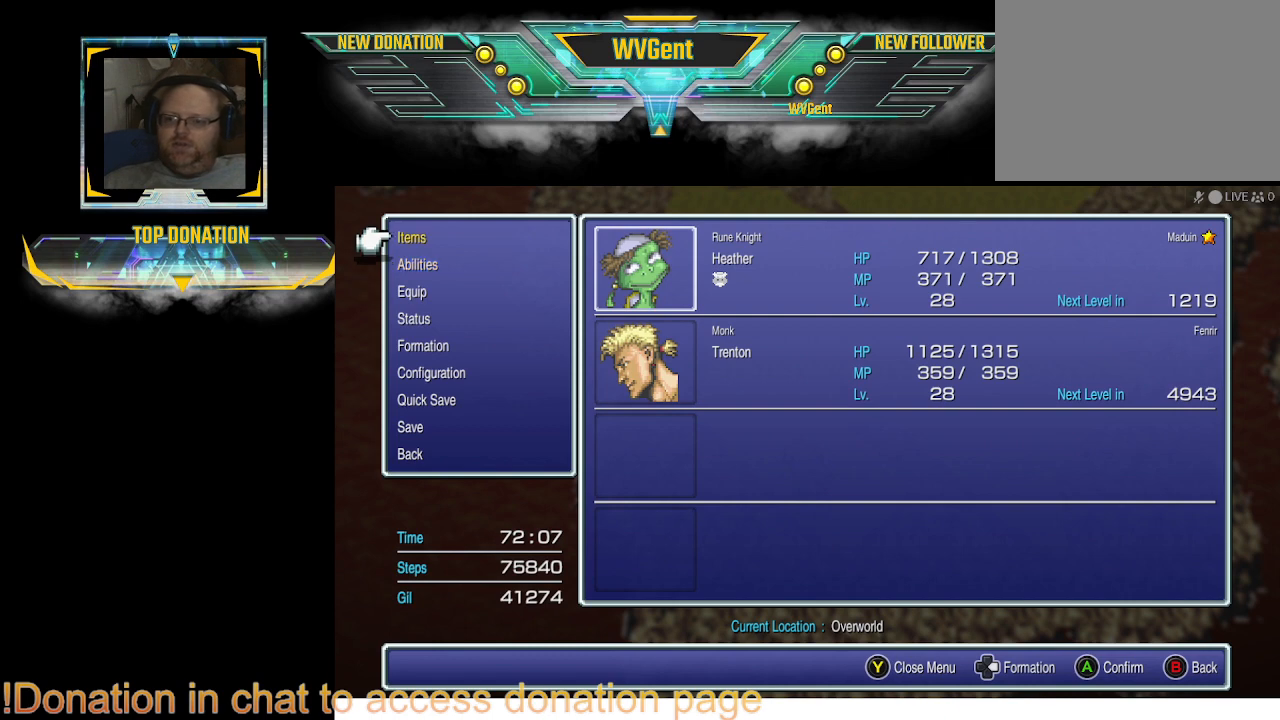
{"buttons": ["CROSS"], "left_stick": "center", "right_stick": "center", "events": [[267, "DPAD_DOWN", "down"], [367, "DPAD_DOWN", "up"], [433, "CROSS", "down"]]}
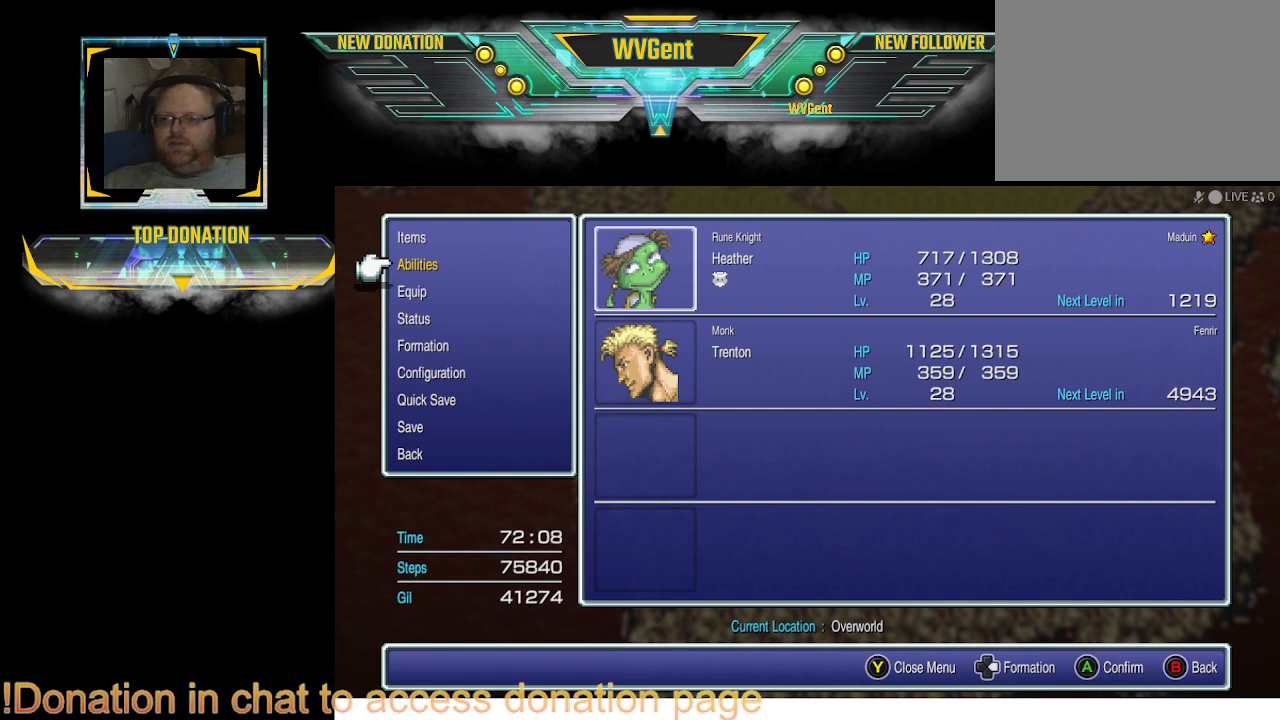
{"buttons": [], "left_stick": "center", "right_stick": "center", "events": [[33, "CROSS", "up"], [400, "CROSS", "down"], [467, "CROSS", "up"]]}
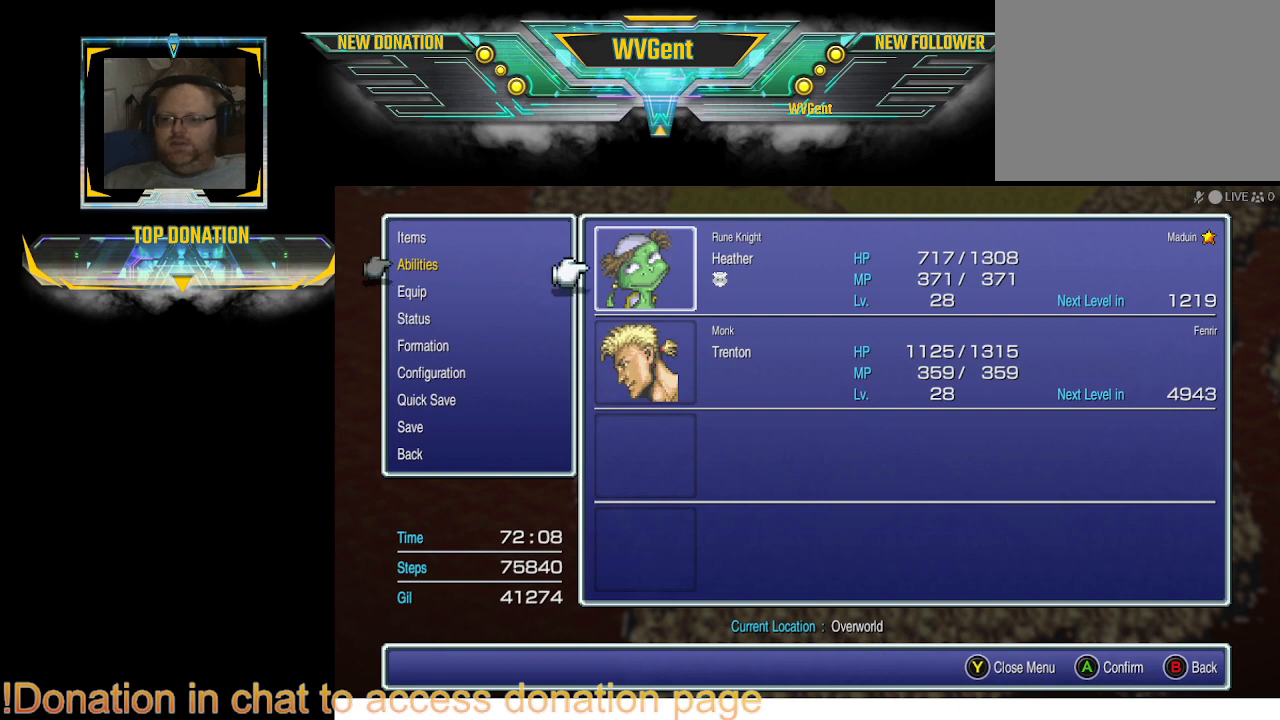
{"buttons": [], "left_stick": "center", "right_stick": "center", "events": []}
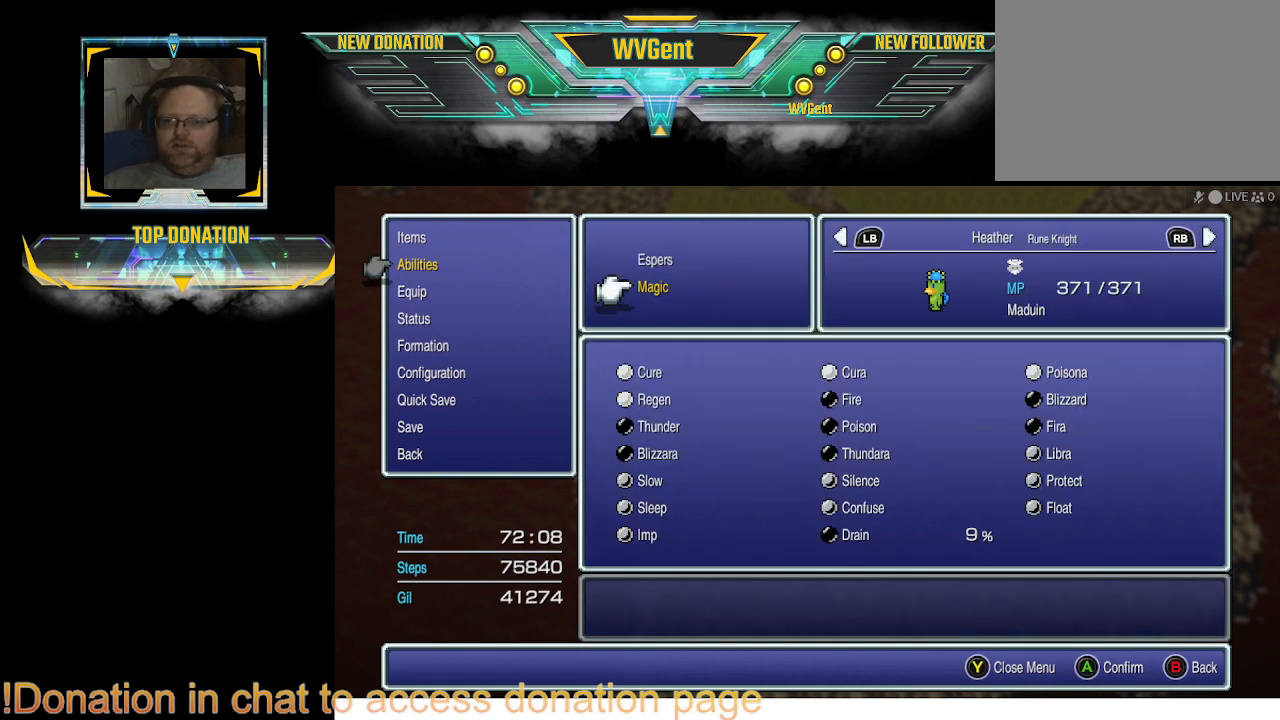
{"buttons": [], "left_stick": "center", "right_stick": "center", "events": []}
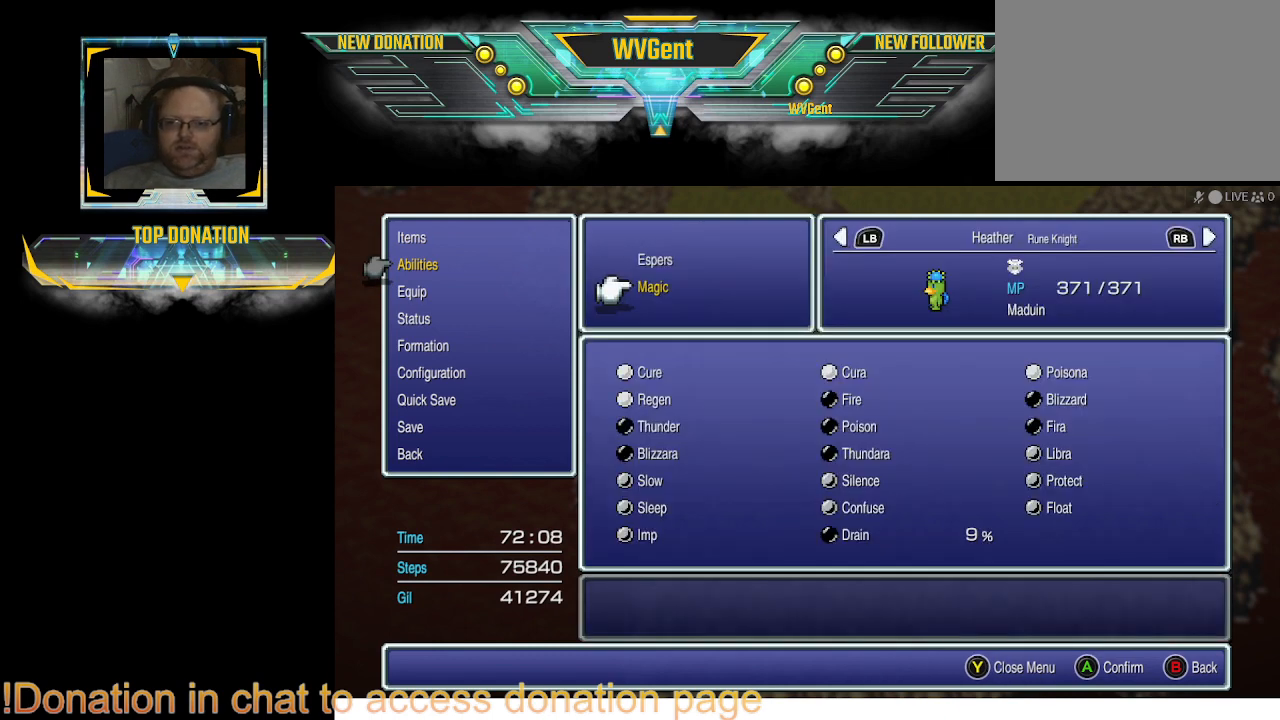
{"buttons": [], "left_stick": "center", "right_stick": "center", "events": [[433, "CROSS", "down"], [467, "CROSS", "up"]]}
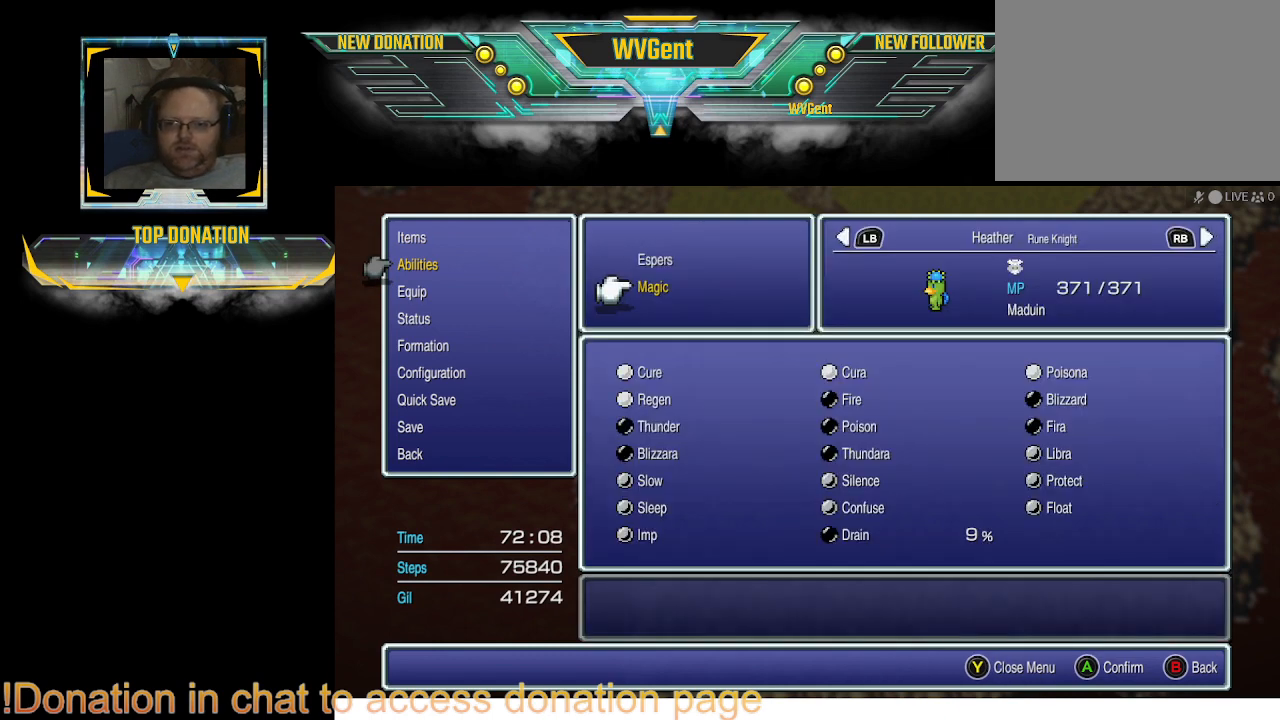
{"buttons": [], "left_stick": "center", "right_stick": "center", "events": []}
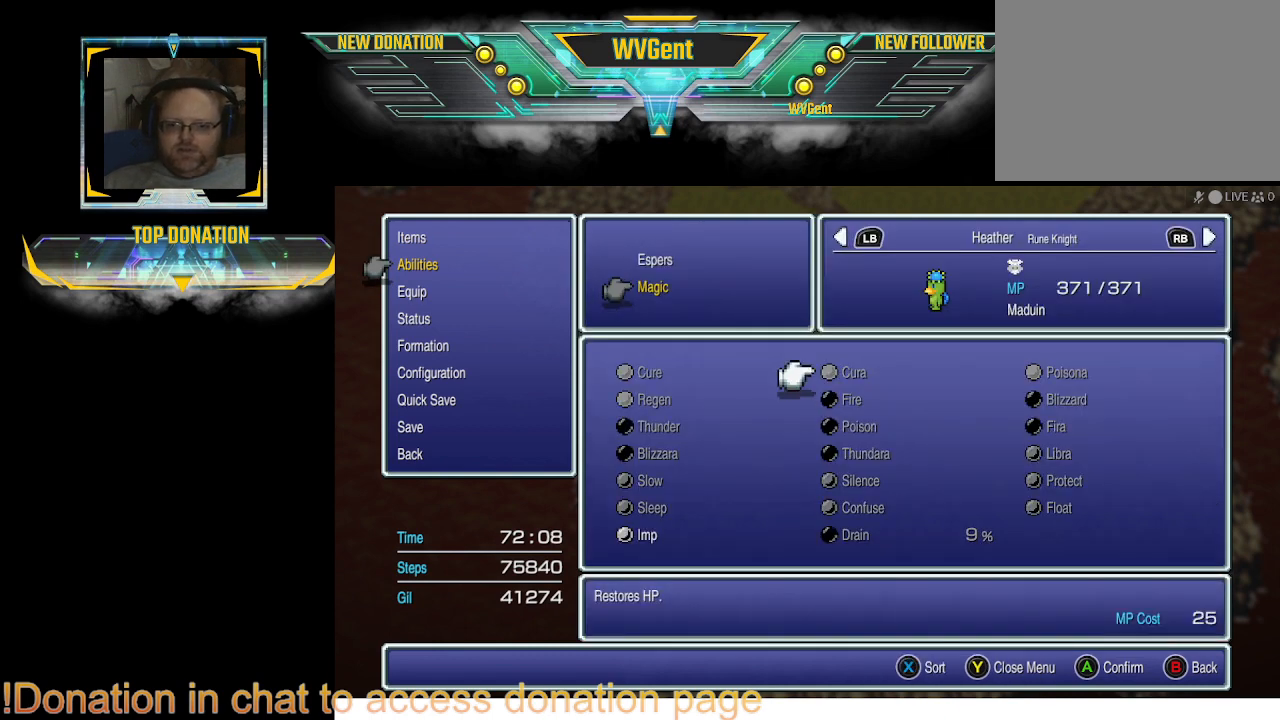
{"buttons": ["DPAD_DOWN"], "left_stick": "center", "right_stick": "center", "events": [[33, "DPAD_DOWN", "down"]]}
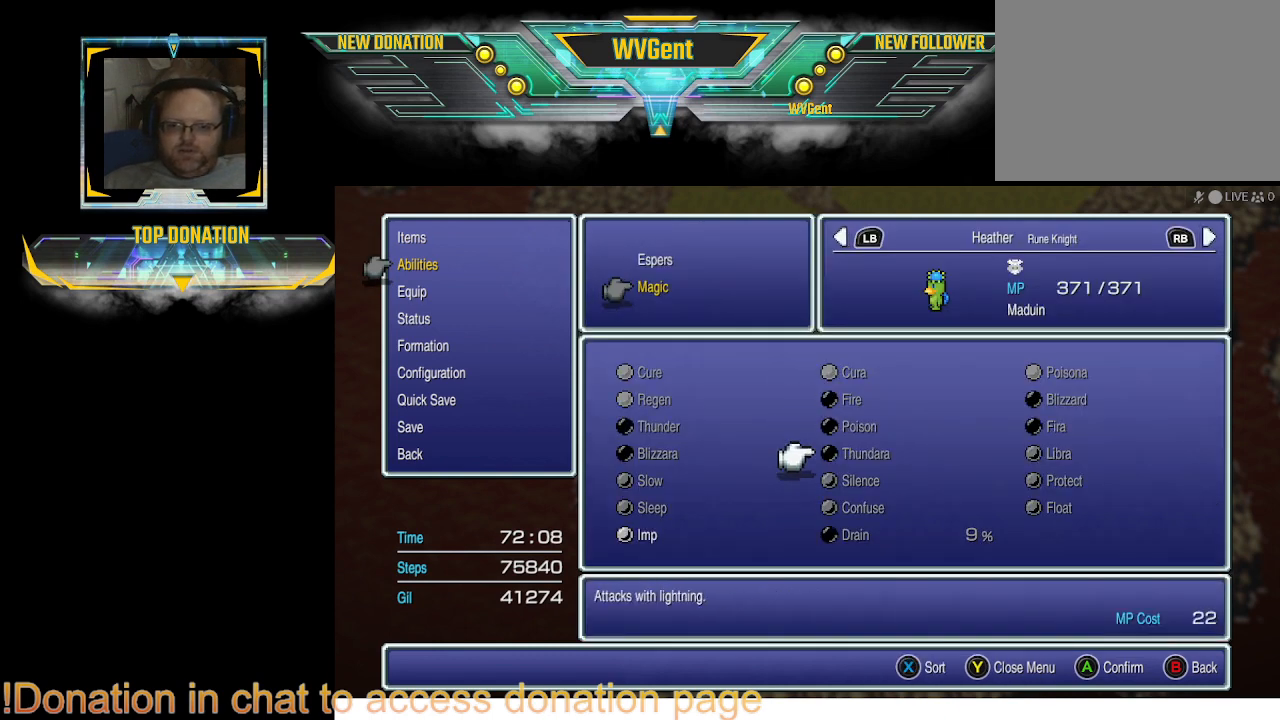
{"buttons": [], "left_stick": "center", "right_stick": "center", "events": [[233, "DPAD_DOWN", "up"]]}
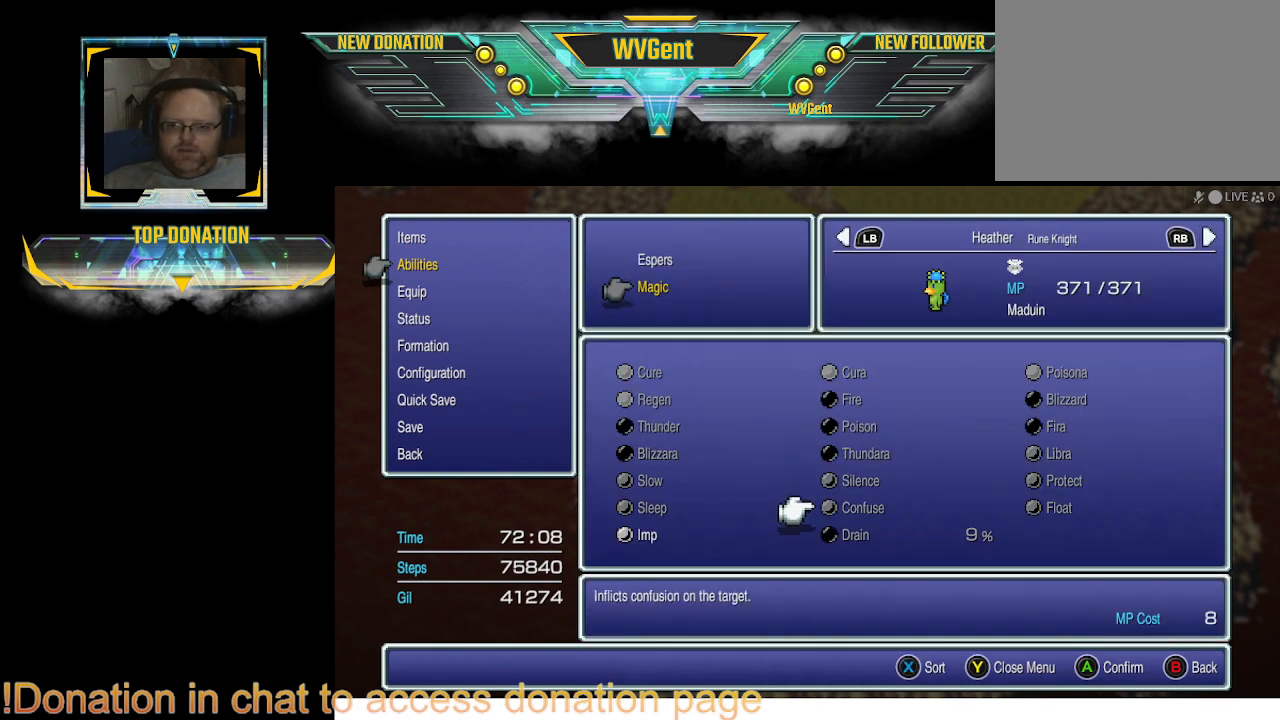
{"buttons": [], "left_stick": "center", "right_stick": "center", "events": [[67, "DPAD_LEFT", "down"], [133, "DPAD_LEFT", "up"], [300, "DPAD_DOWN", "down"], [400, "DPAD_DOWN", "up"]]}
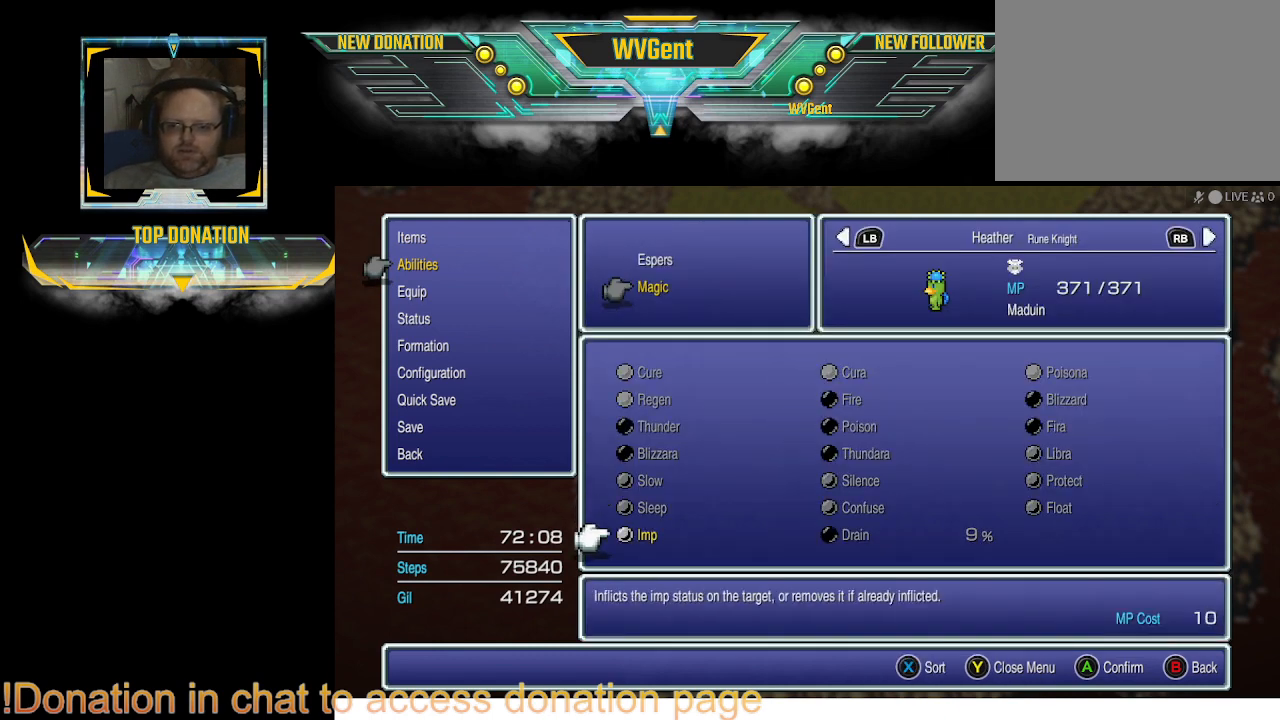
{"buttons": [], "left_stick": "center", "right_stick": "center", "events": [[67, "CROSS", "down"], [133, "CROSS", "up"]]}
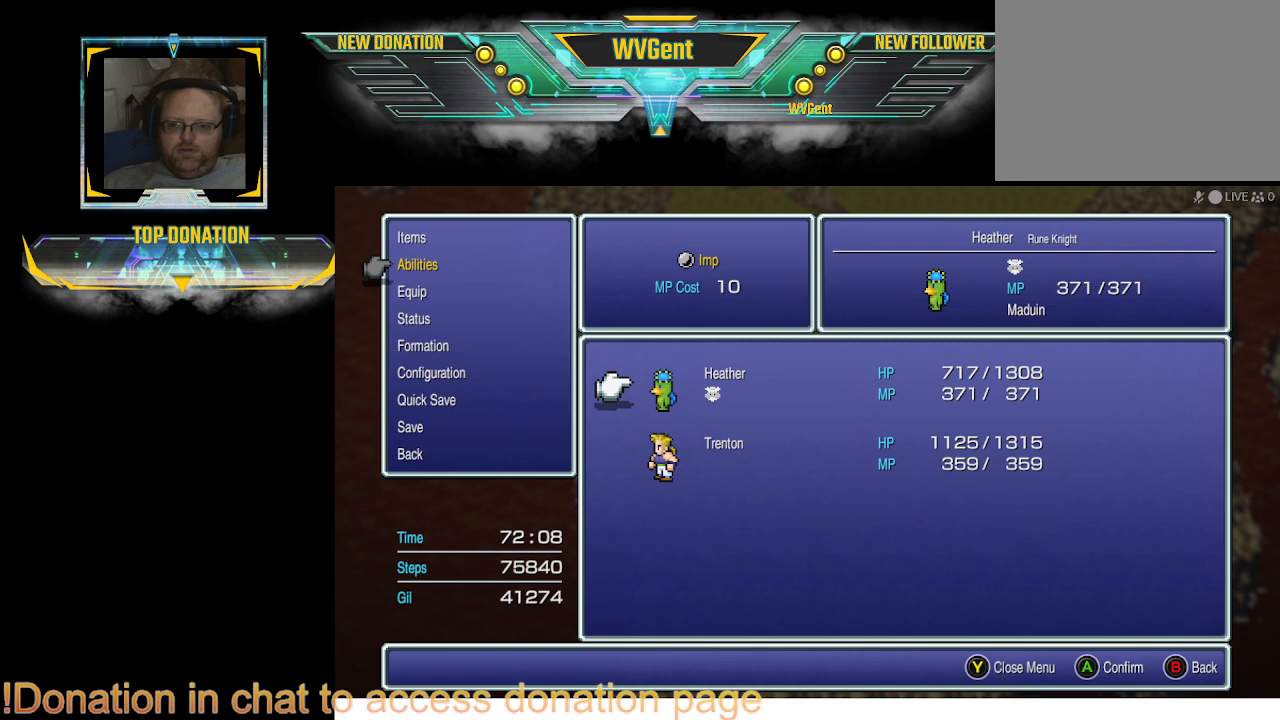
{"buttons": ["CROSS"], "left_stick": "center", "right_stick": "center", "events": [[500, "CROSS", "down"]]}
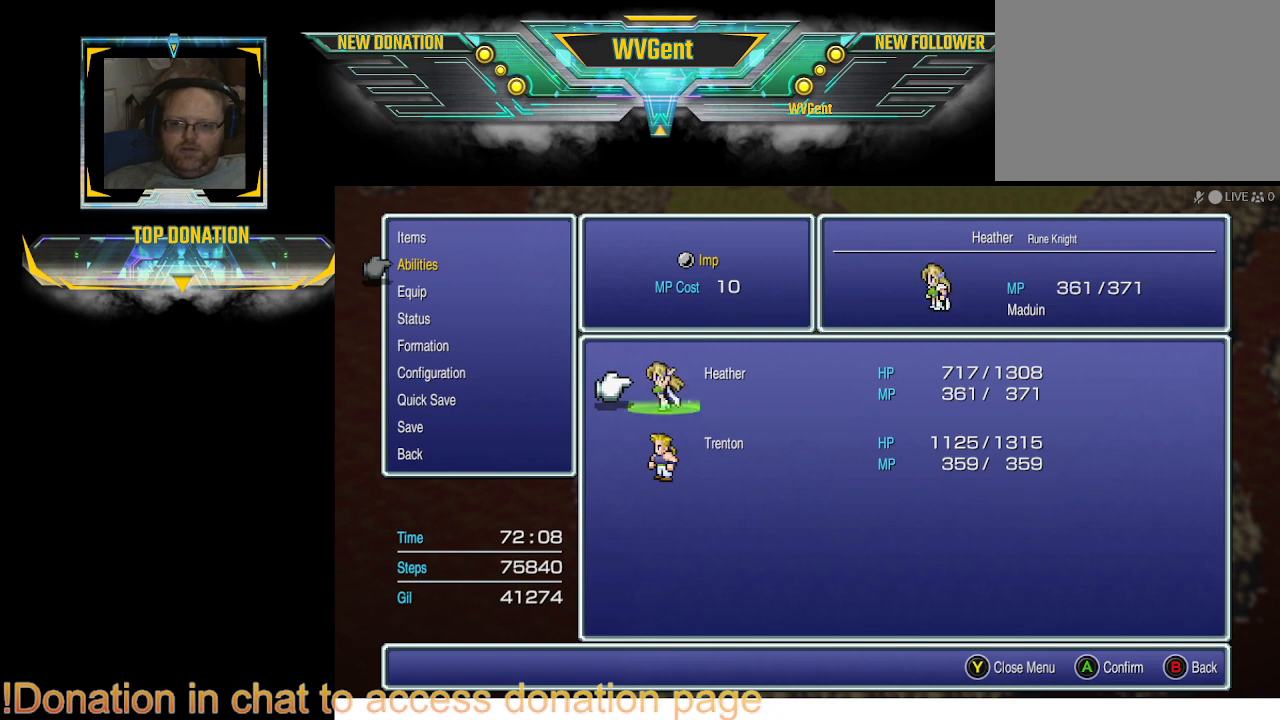
{"buttons": [], "left_stick": "center", "right_stick": "center", "events": [[33, "CROSS", "up"]]}
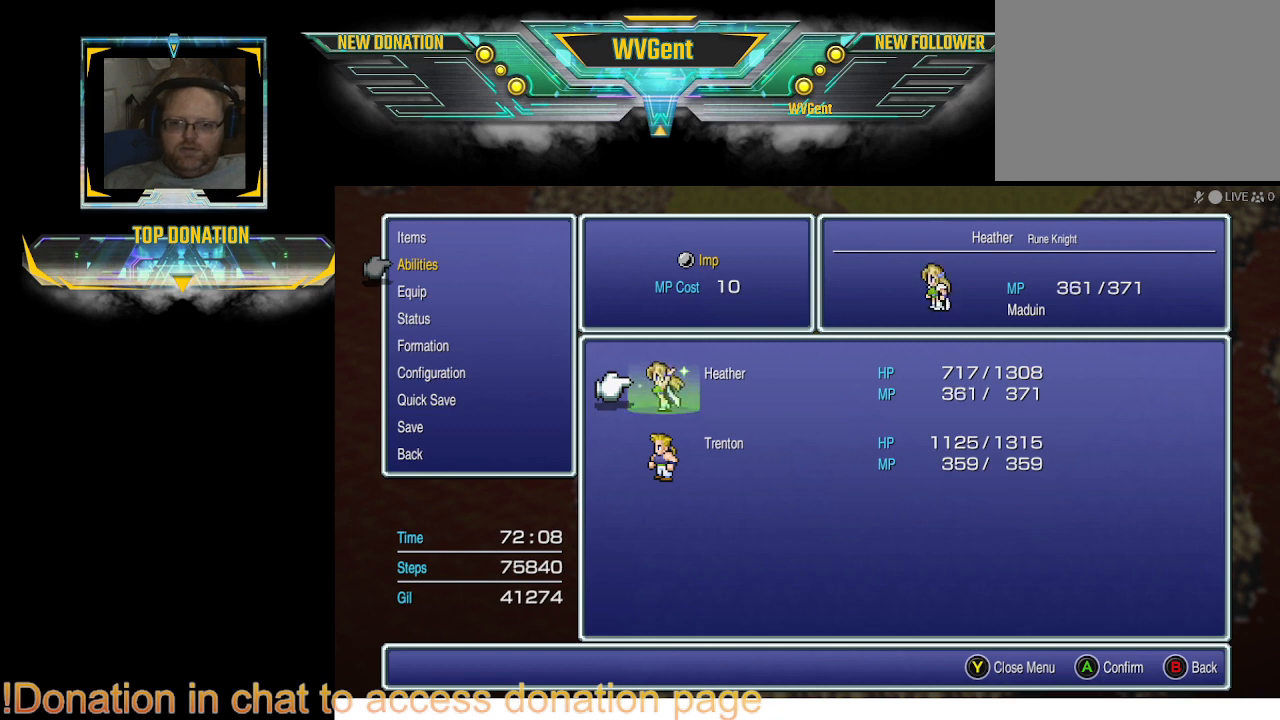
{"buttons": [], "left_stick": "center", "right_stick": "center", "events": []}
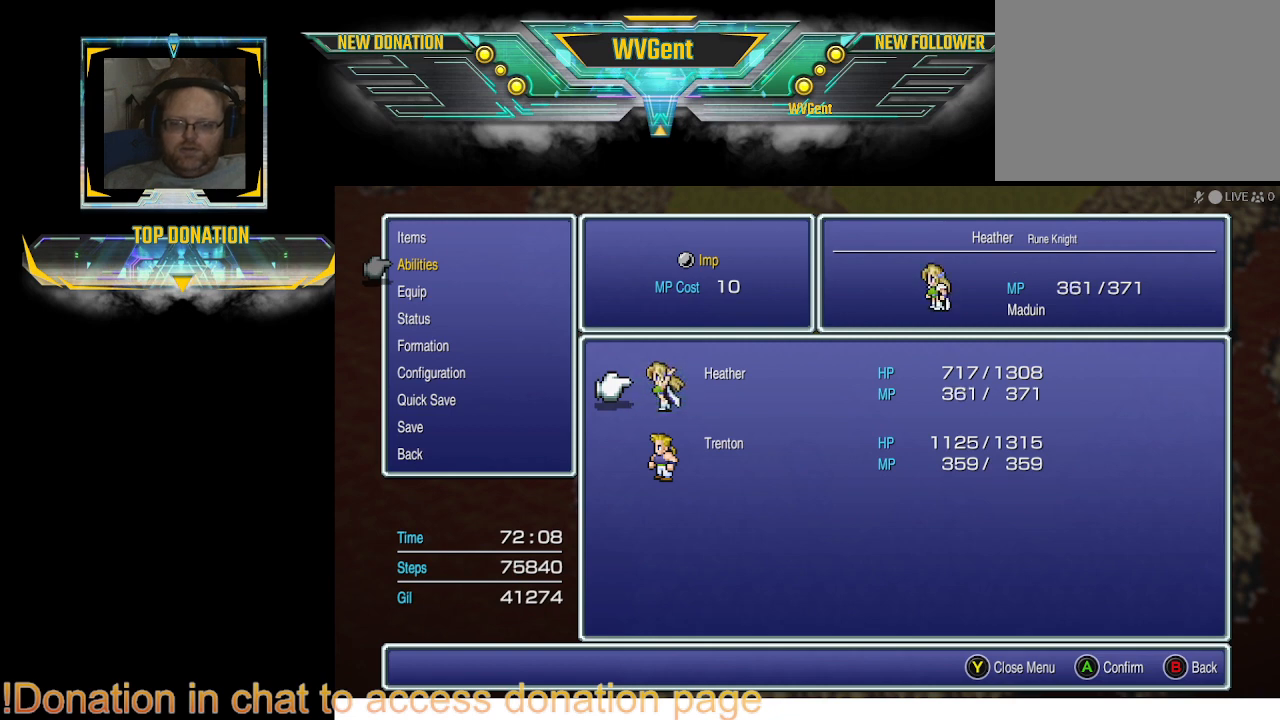
{"buttons": [], "left_stick": "center", "right_stick": "center", "events": []}
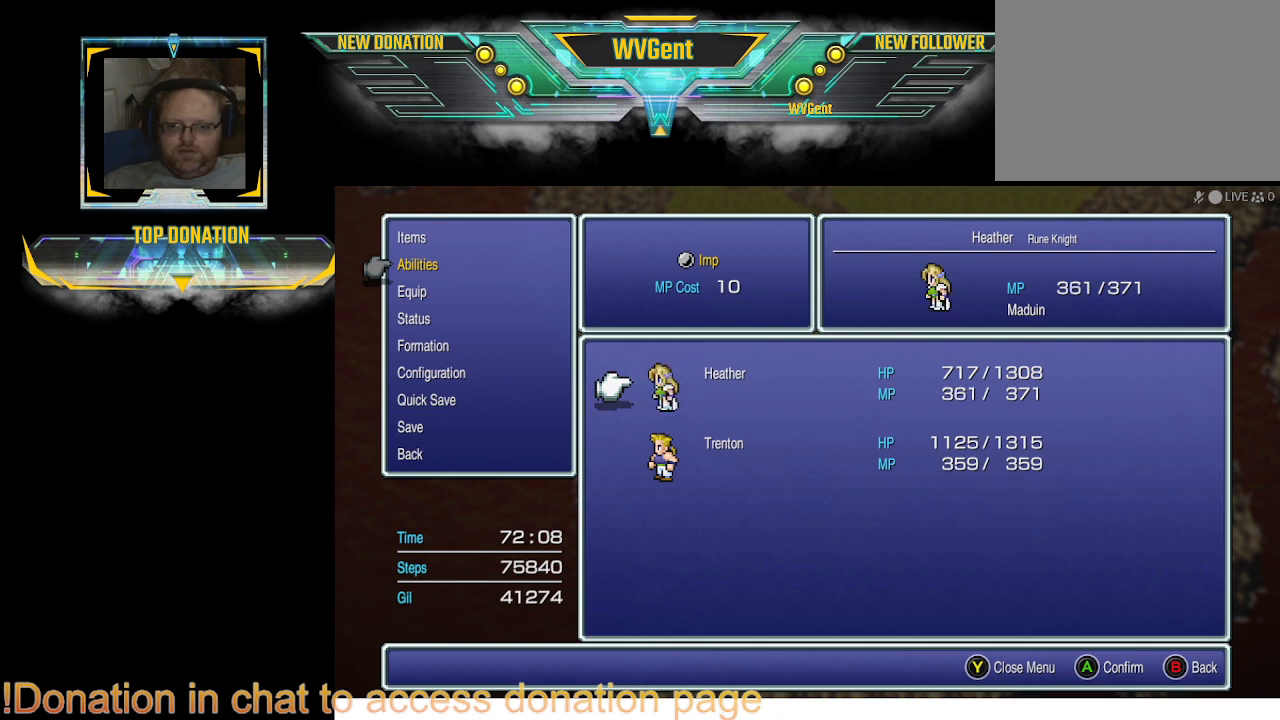
{"buttons": [], "left_stick": "center", "right_stick": "center", "events": []}